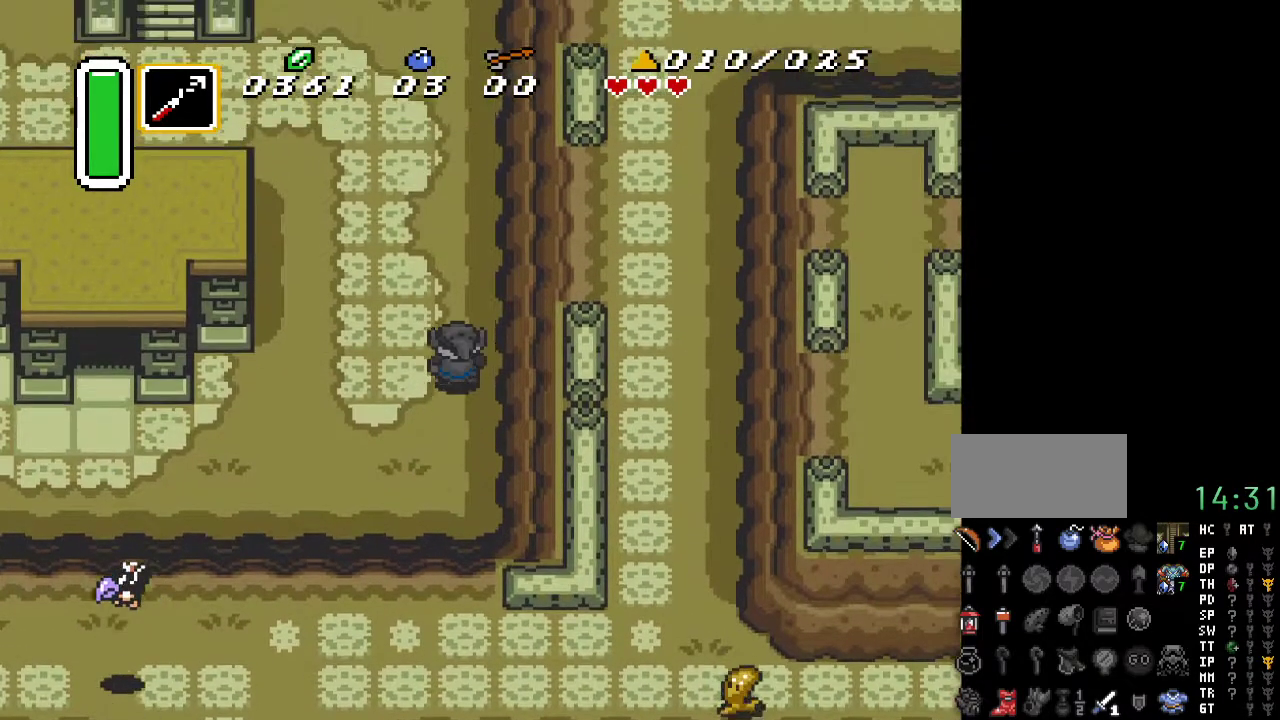
Gameplay with a controller (Nintendo layout); each line is a JSON object with the inputs held at the frame after it. "events" lists button and stick changes between this image and that frame as [ms after this image, input, new state], when the widget could be followed in between. Not read: L3 R3.
{"buttons": ["DPAD_UP"], "events": [[133, "DPAD_LEFT", "down"], [400, "DPAD_LEFT", "up"]]}
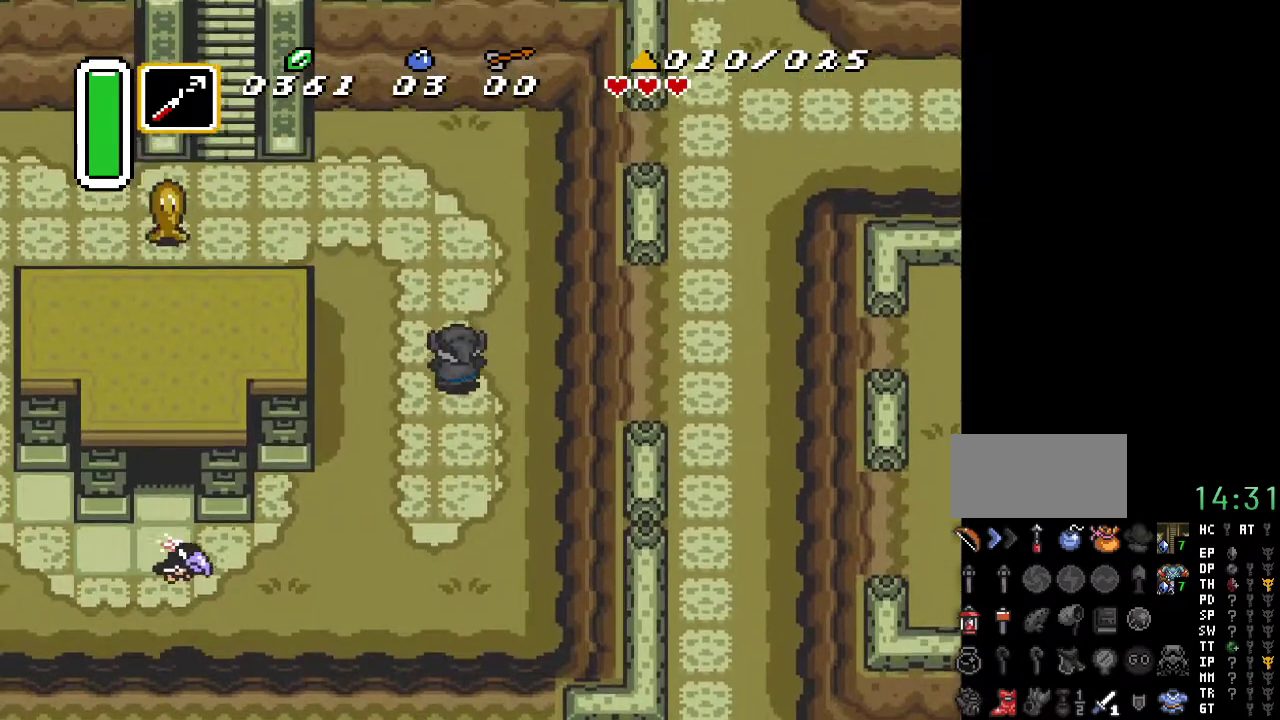
{"buttons": ["DPAD_UP"], "events": []}
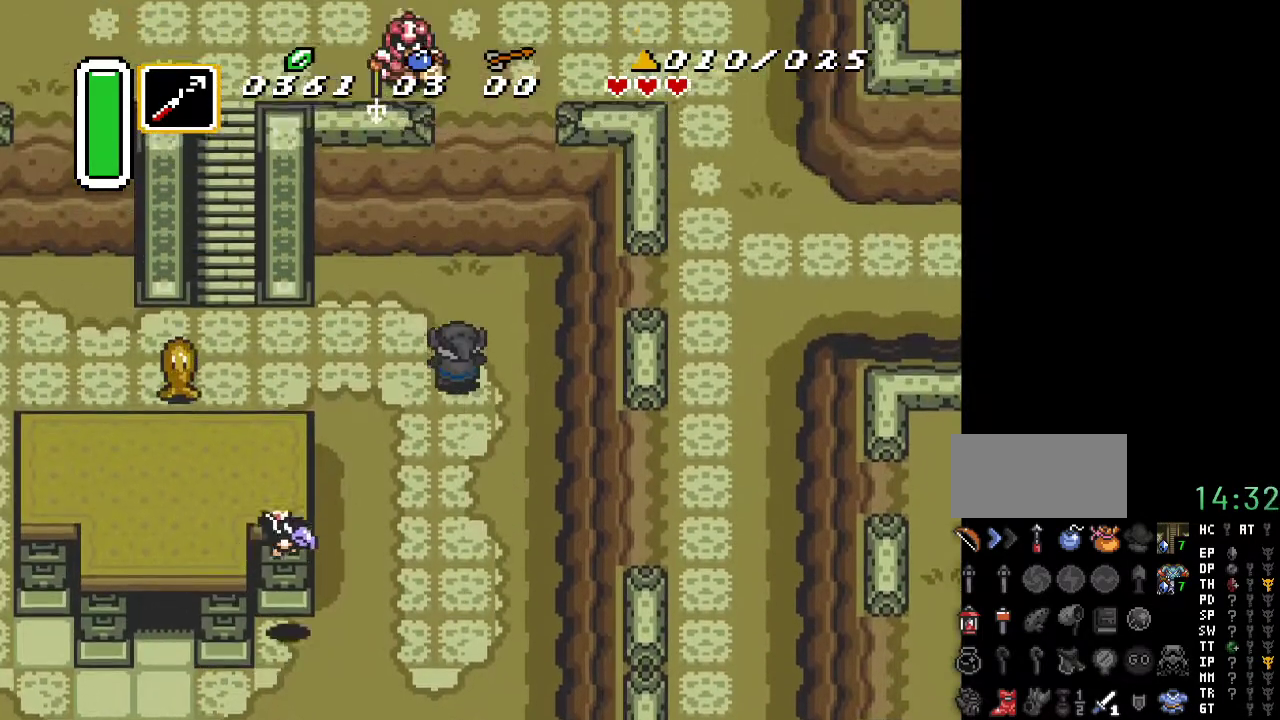
{"buttons": [], "events": [[33, "DPAD_LEFT", "down"], [217, "DPAD_UP", "up"], [283, "DPAD_DOWN", "down"], [283, "DPAD_LEFT", "up"], [317, "B", "down"], [433, "B", "up"], [433, "DPAD_DOWN", "up"]]}
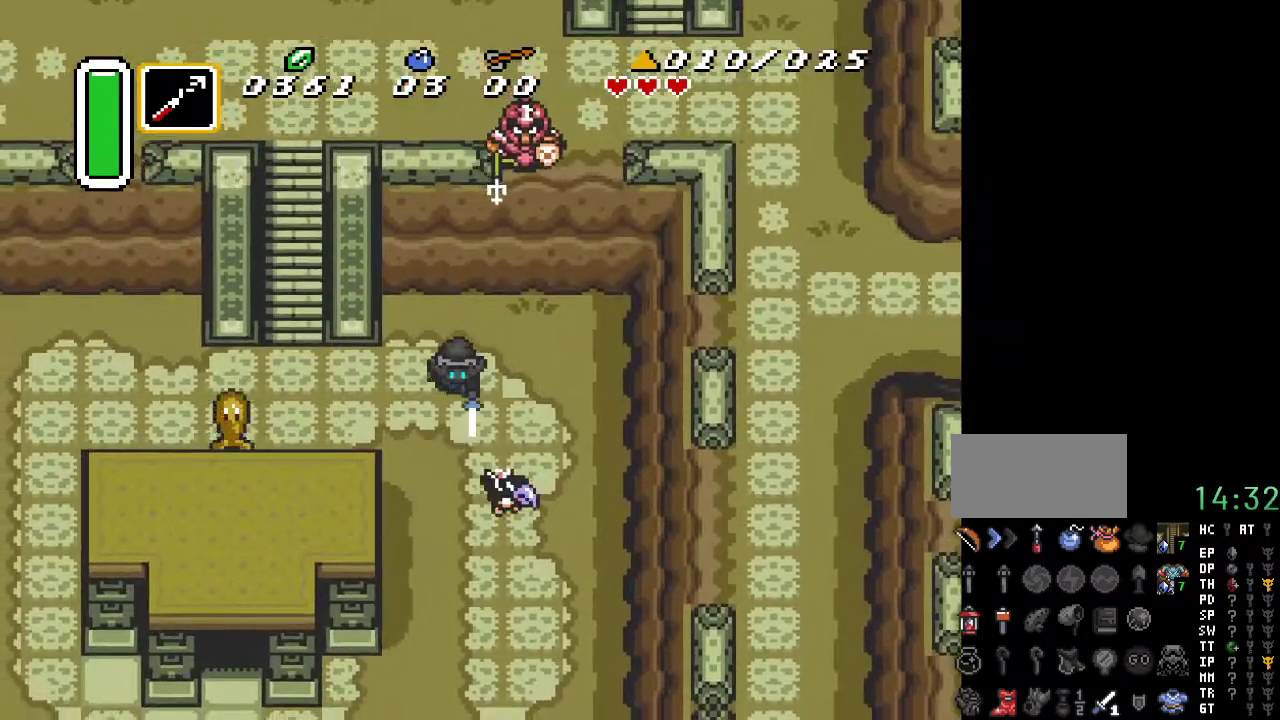
{"buttons": ["DPAD_DOWN", "DPAD_RIGHT"], "events": [[333, "DPAD_DOWN", "down"], [333, "DPAD_RIGHT", "down"]]}
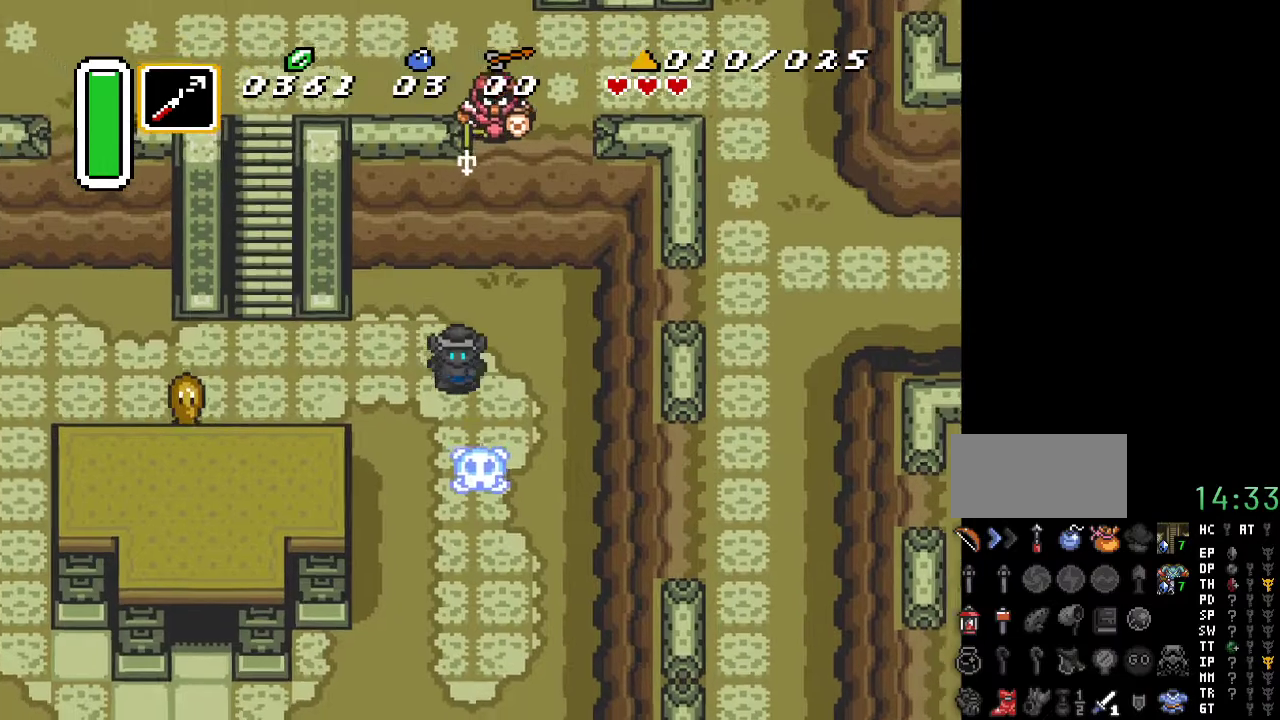
{"buttons": ["DPAD_DOWN", "DPAD_LEFT"], "events": [[33, "DPAD_RIGHT", "up"], [150, "DPAD_DOWN", "up"], [317, "DPAD_UP", "down"], [383, "DPAD_LEFT", "down"], [417, "DPAD_UP", "up"], [467, "DPAD_DOWN", "down"]]}
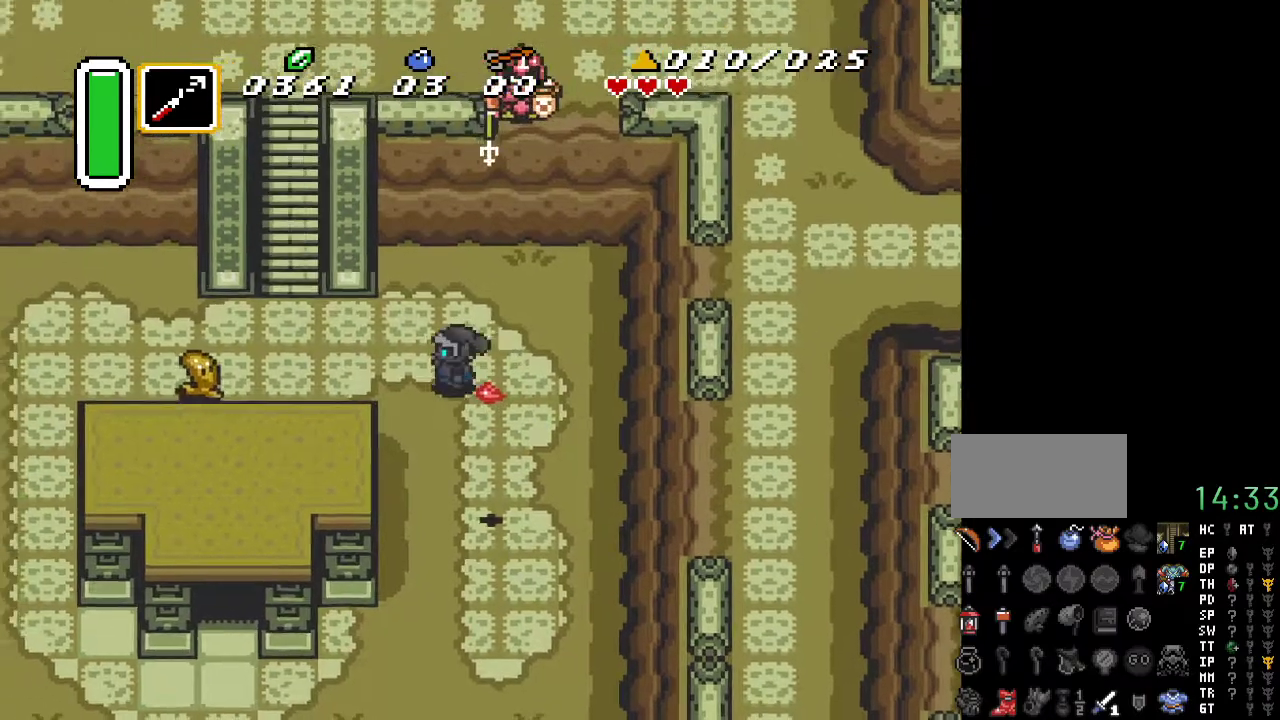
{"buttons": [], "events": [[133, "DPAD_DOWN", "up"], [150, "Y", "down"], [317, "Y", "up"], [350, "DPAD_LEFT", "up"]]}
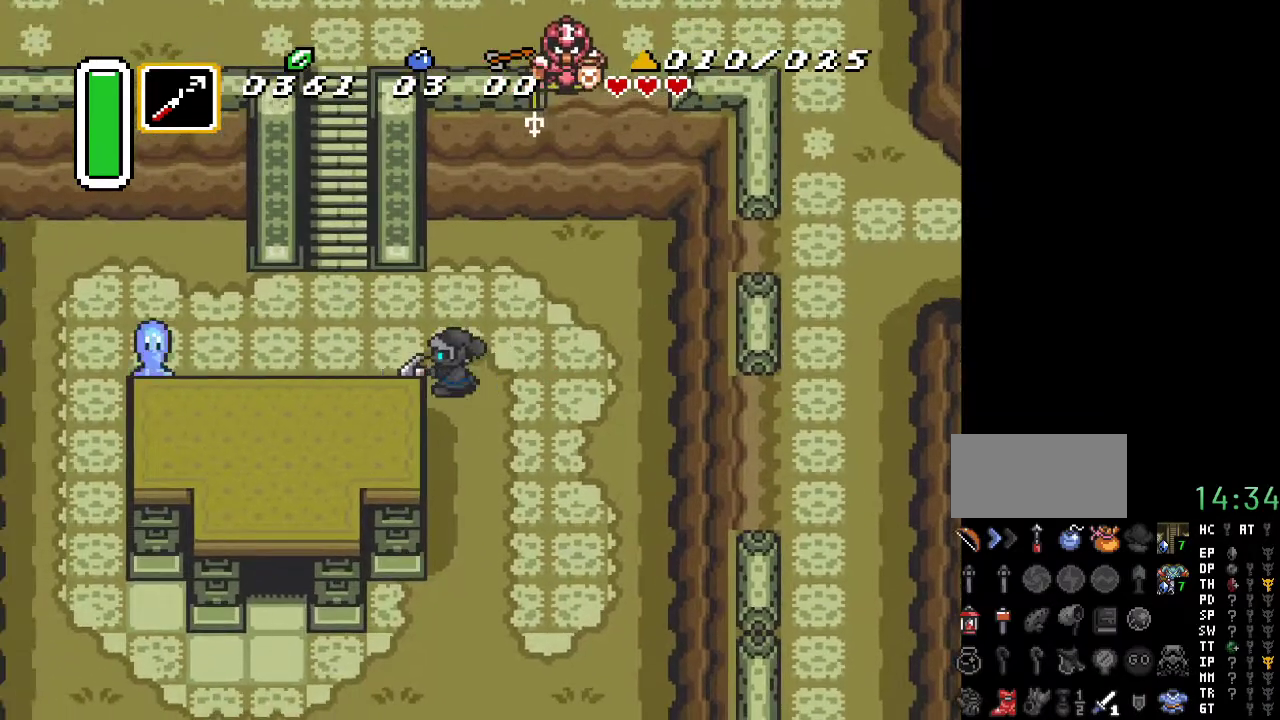
{"buttons": ["DPAD_LEFT"], "events": [[183, "DPAD_UP", "down"], [217, "DPAD_LEFT", "down"], [317, "DPAD_UP", "up"]]}
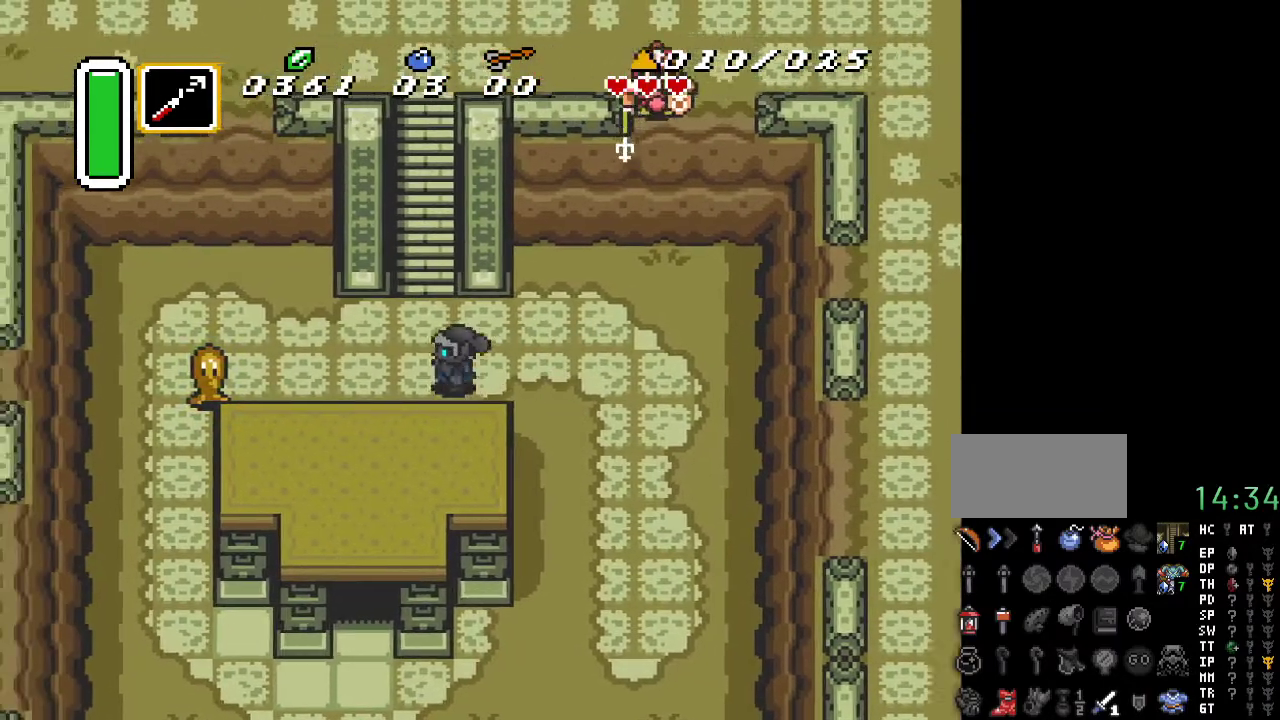
{"buttons": ["DPAD_UP"], "events": [[67, "DPAD_UP", "down"], [183, "DPAD_LEFT", "up"]]}
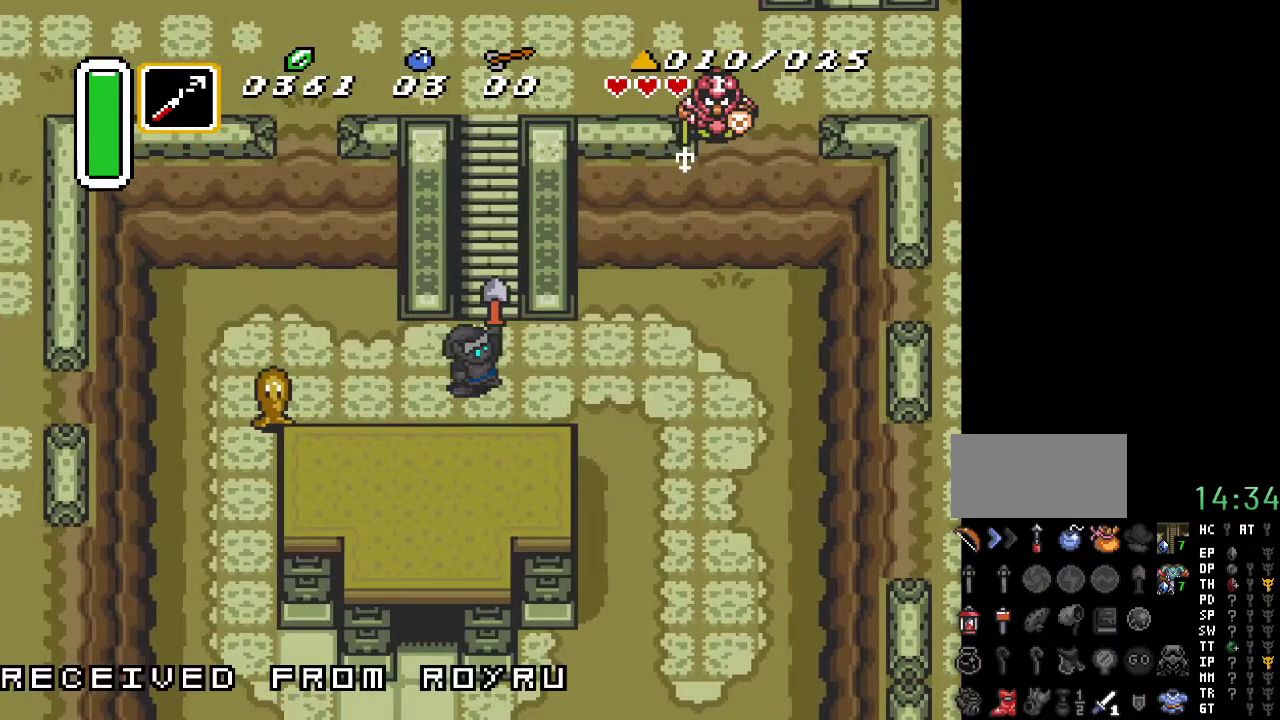
{"buttons": ["DPAD_UP"], "events": []}
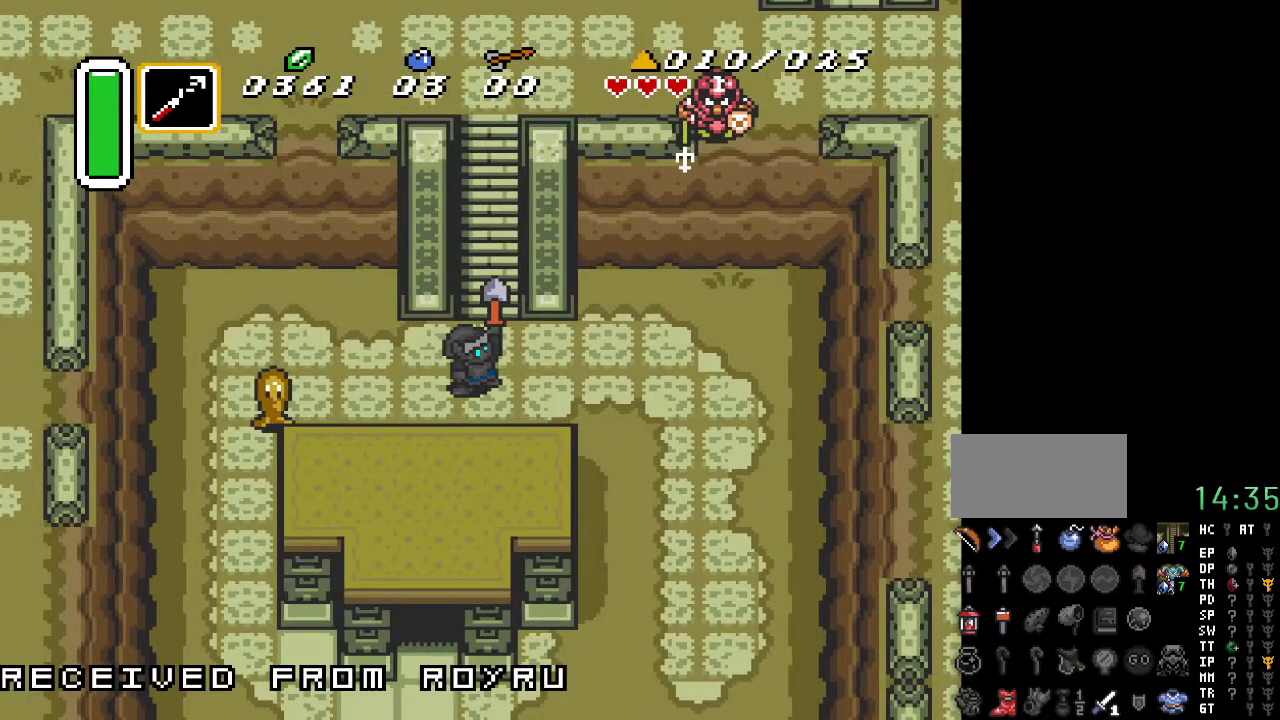
{"buttons": ["DPAD_UP"], "events": [[67, "DPAD_UP", "up"], [500, "DPAD_UP", "down"]]}
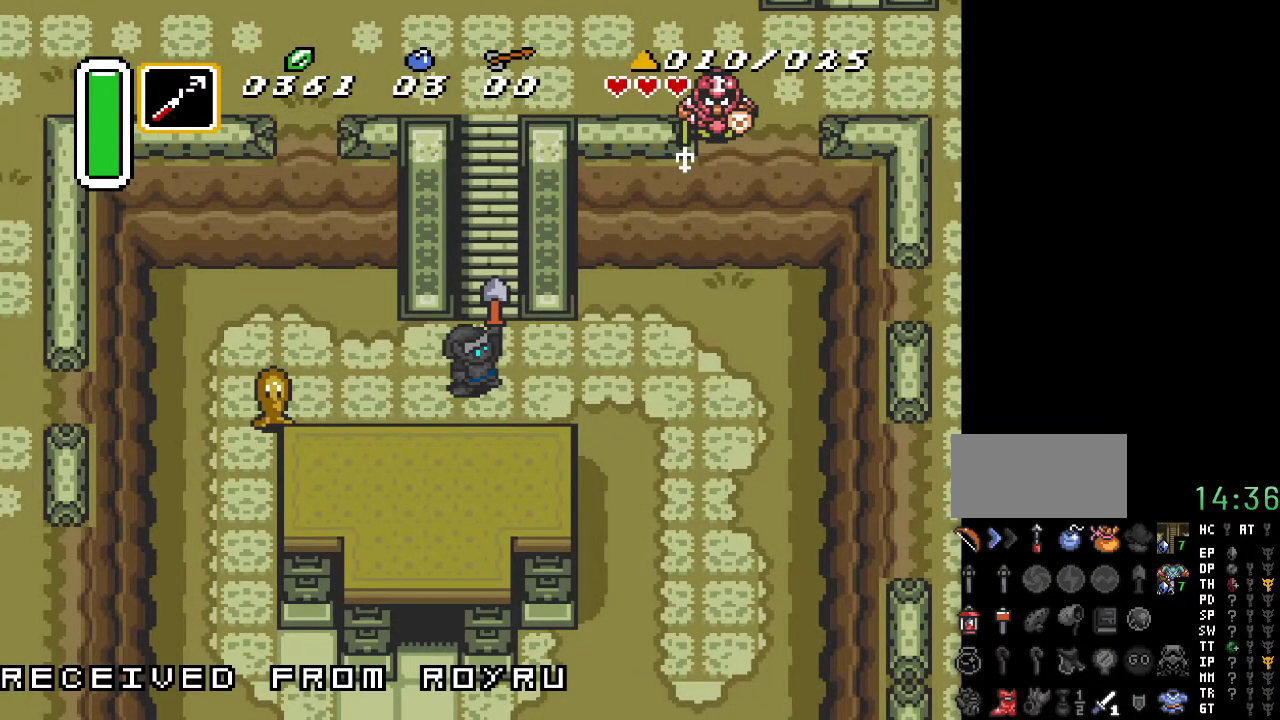
{"buttons": ["DPAD_UP"], "events": []}
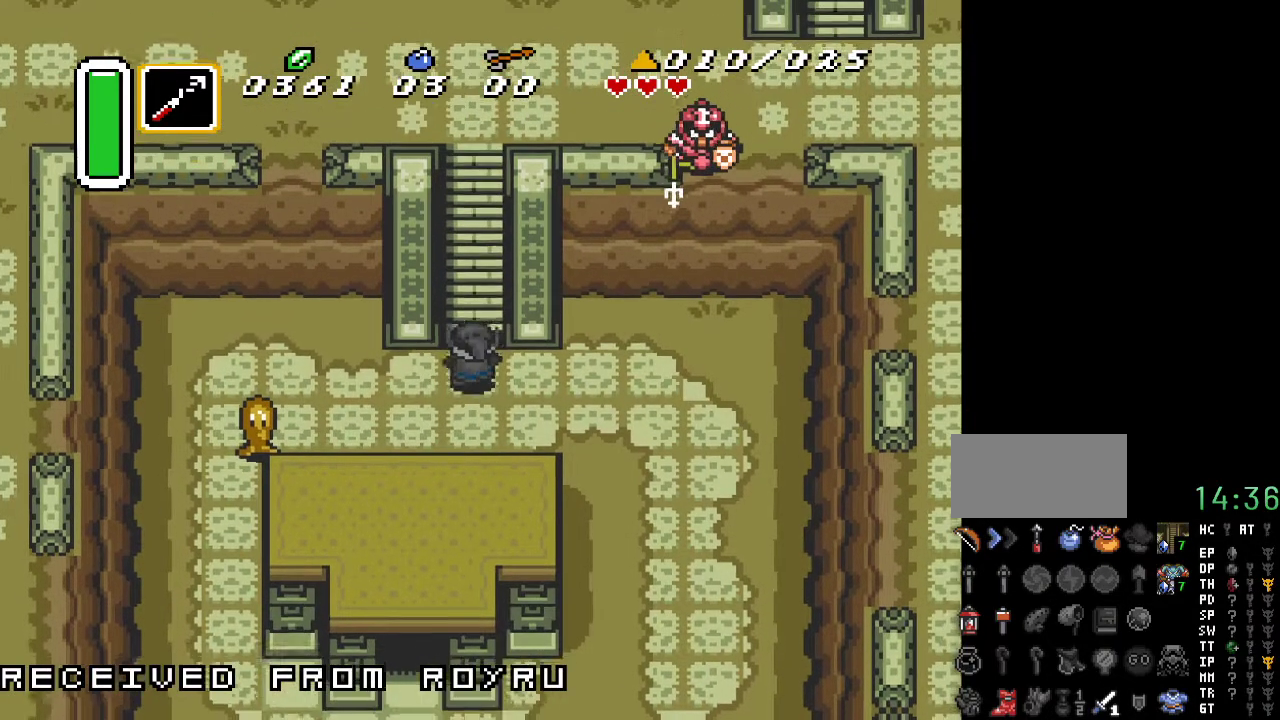
{"buttons": [], "events": [[67, "DPAD_UP", "up"]]}
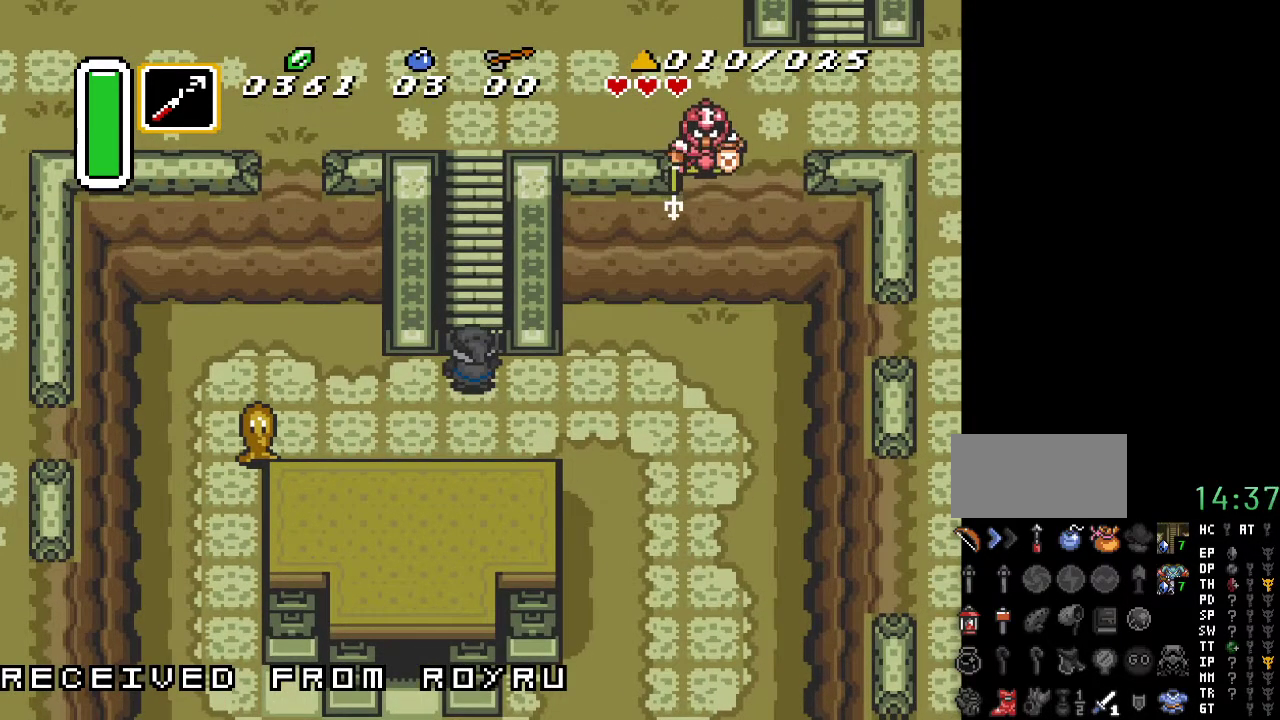
{"buttons": [], "events": []}
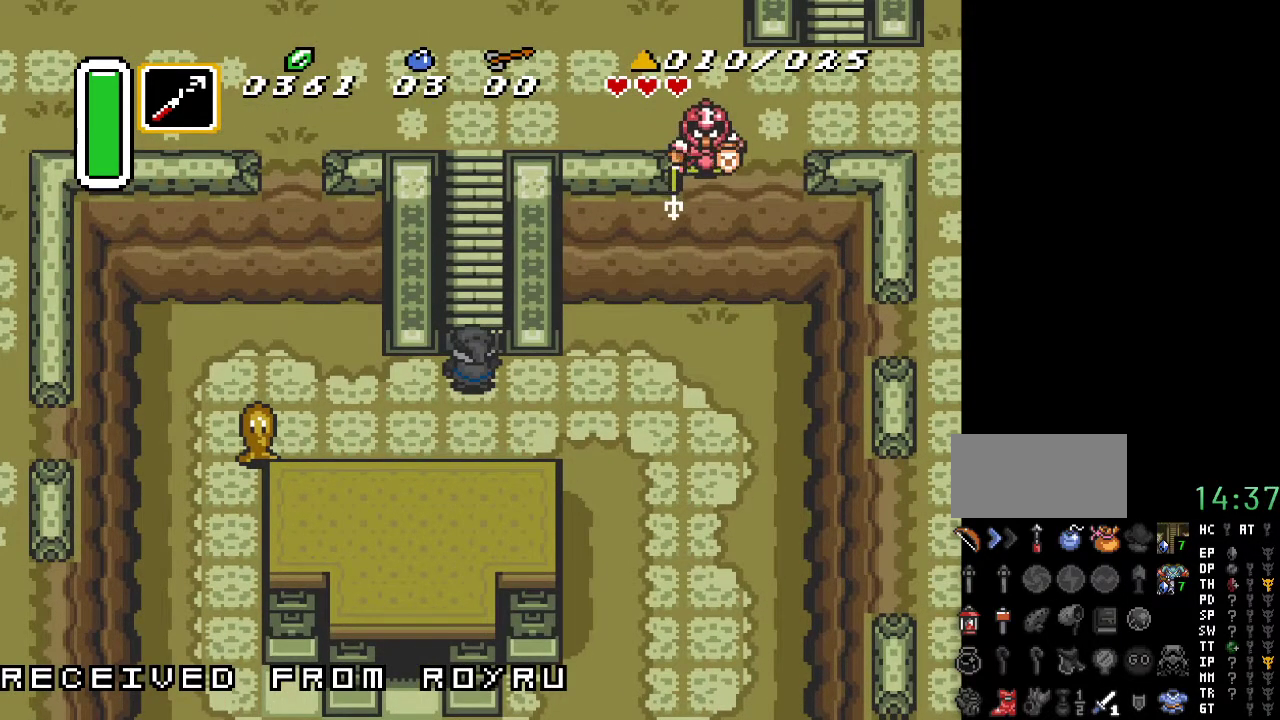
{"buttons": [], "events": []}
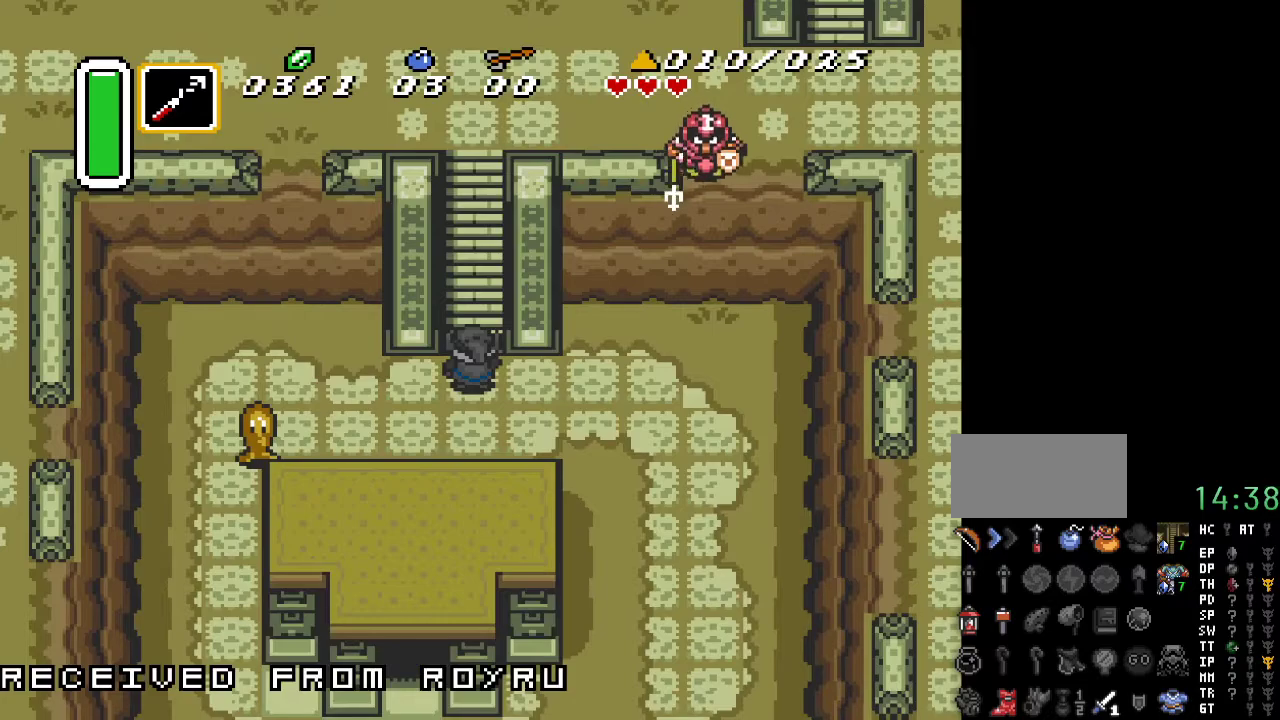
{"buttons": [], "events": []}
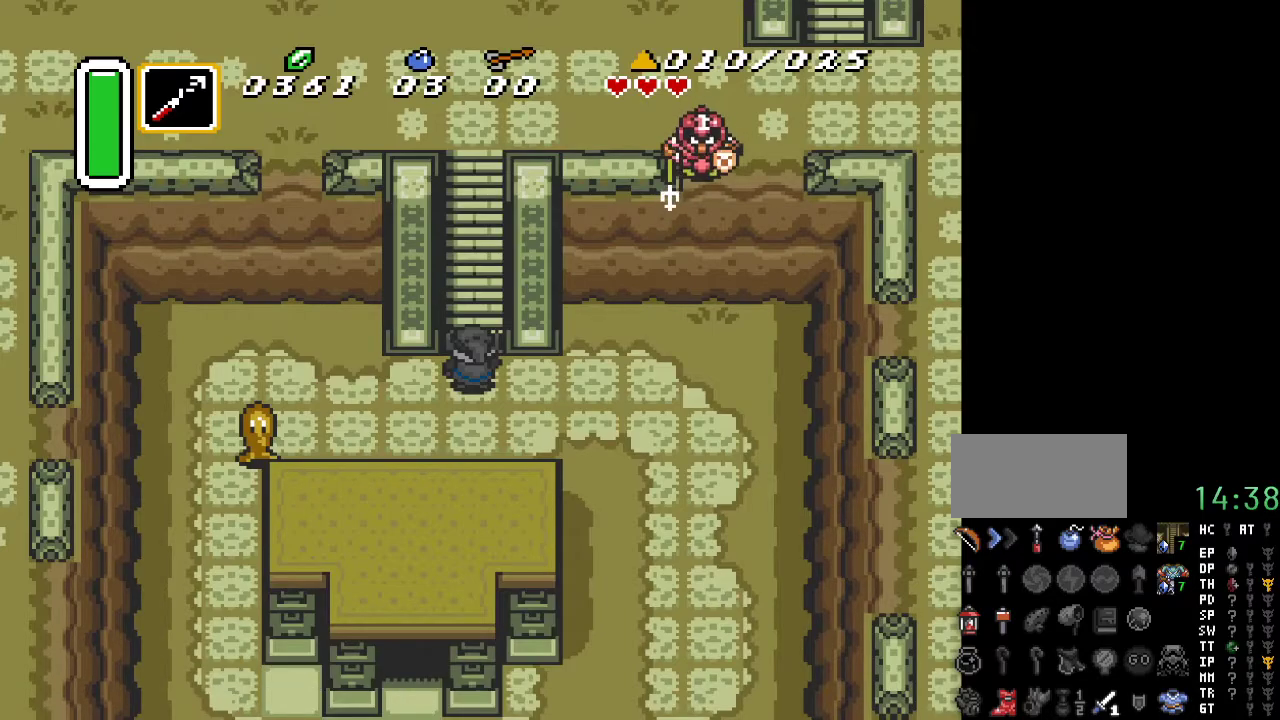
{"buttons": ["DPAD_UP"], "events": [[467, "DPAD_UP", "down"]]}
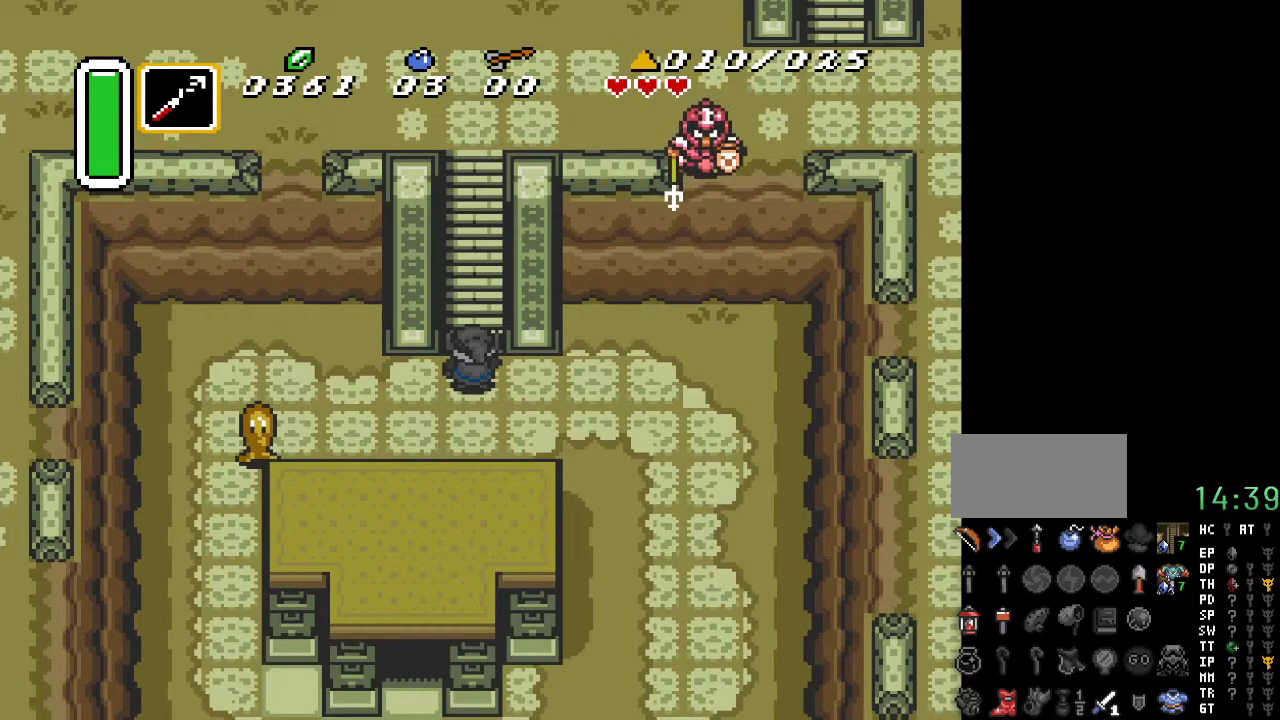
{"buttons": ["DPAD_UP"], "events": []}
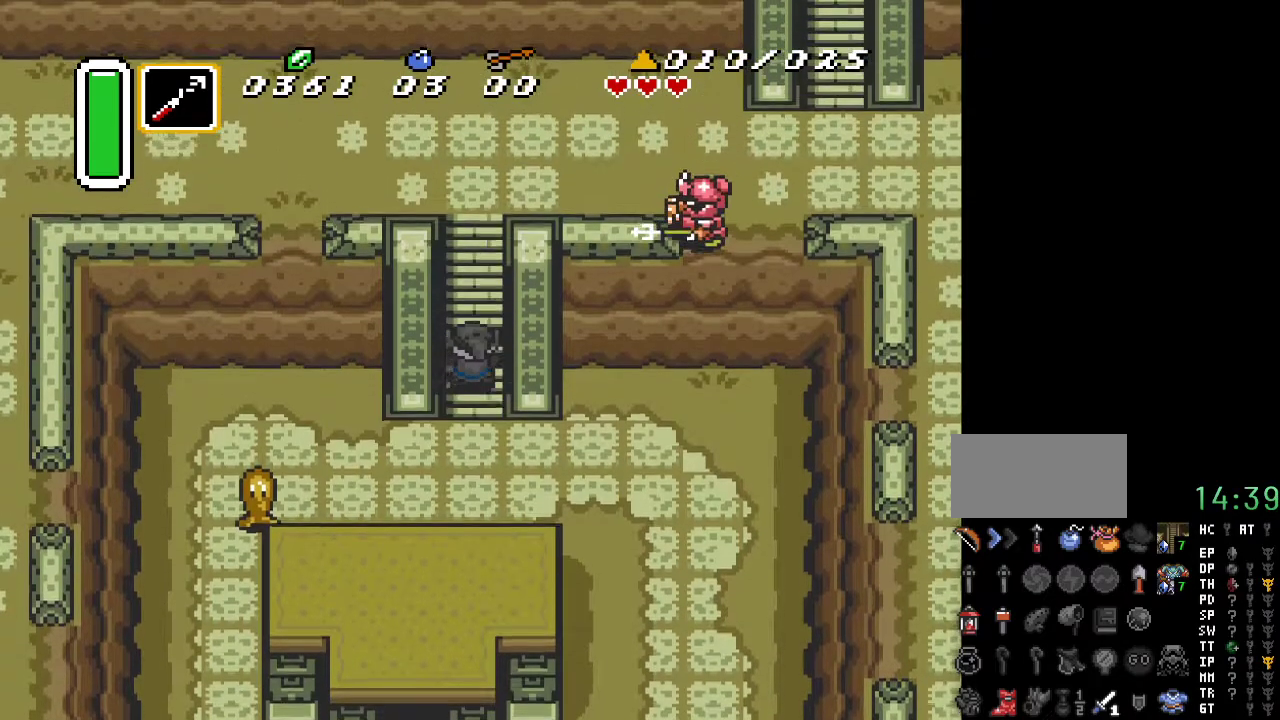
{"buttons": ["DPAD_UP"], "events": []}
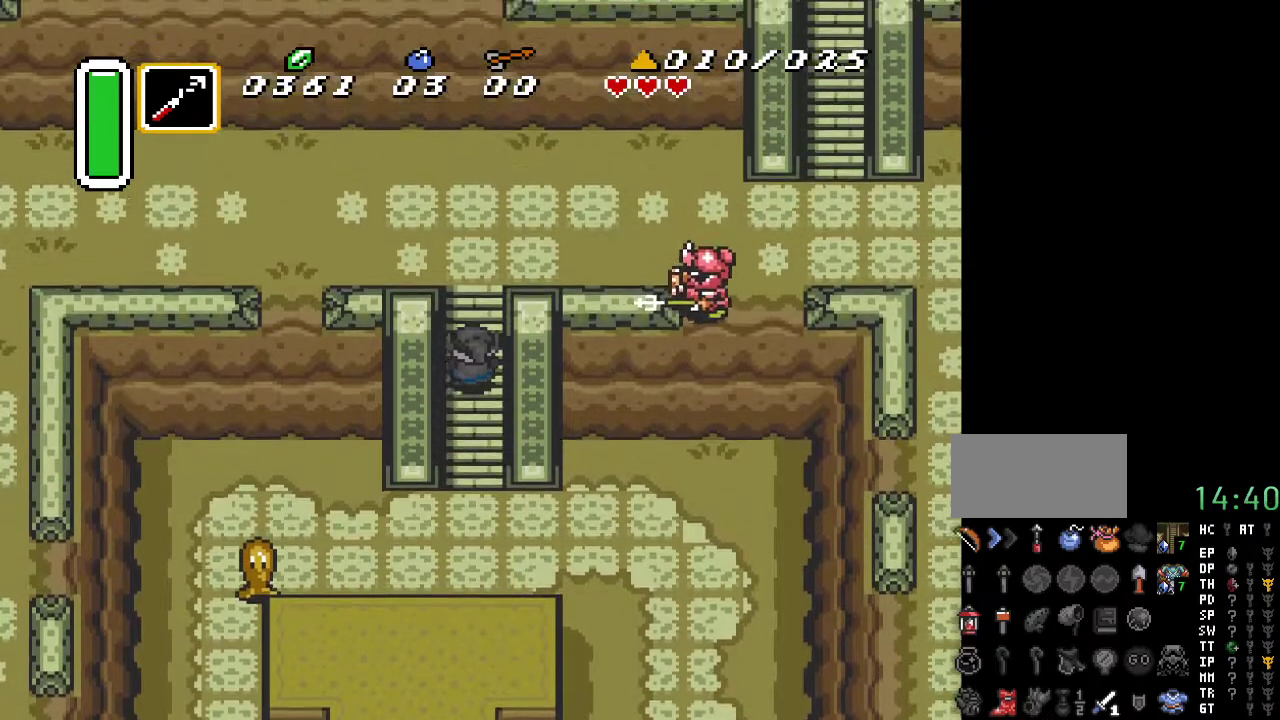
{"buttons": ["DPAD_UP"], "events": []}
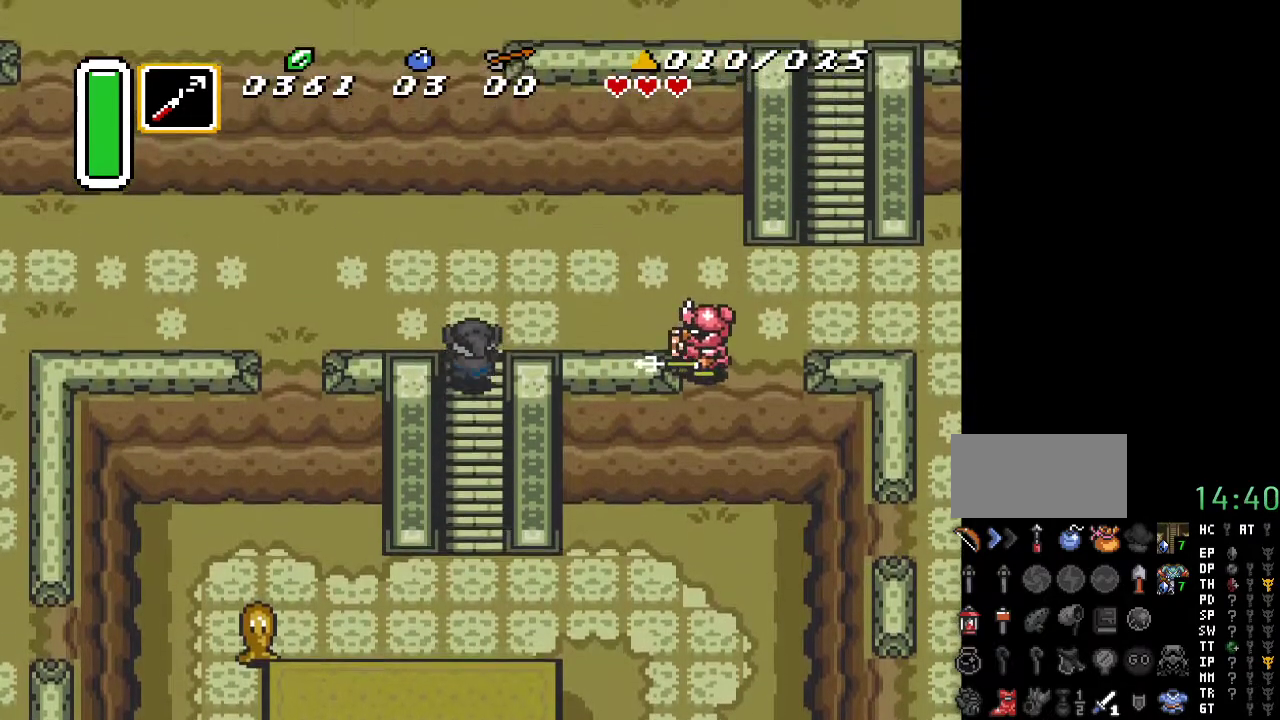
{"buttons": [], "events": [[133, "DPAD_RIGHT", "down"], [133, "DPAD_UP", "up"], [217, "Y", "down"], [350, "DPAD_RIGHT", "up"], [383, "Y", "up"]]}
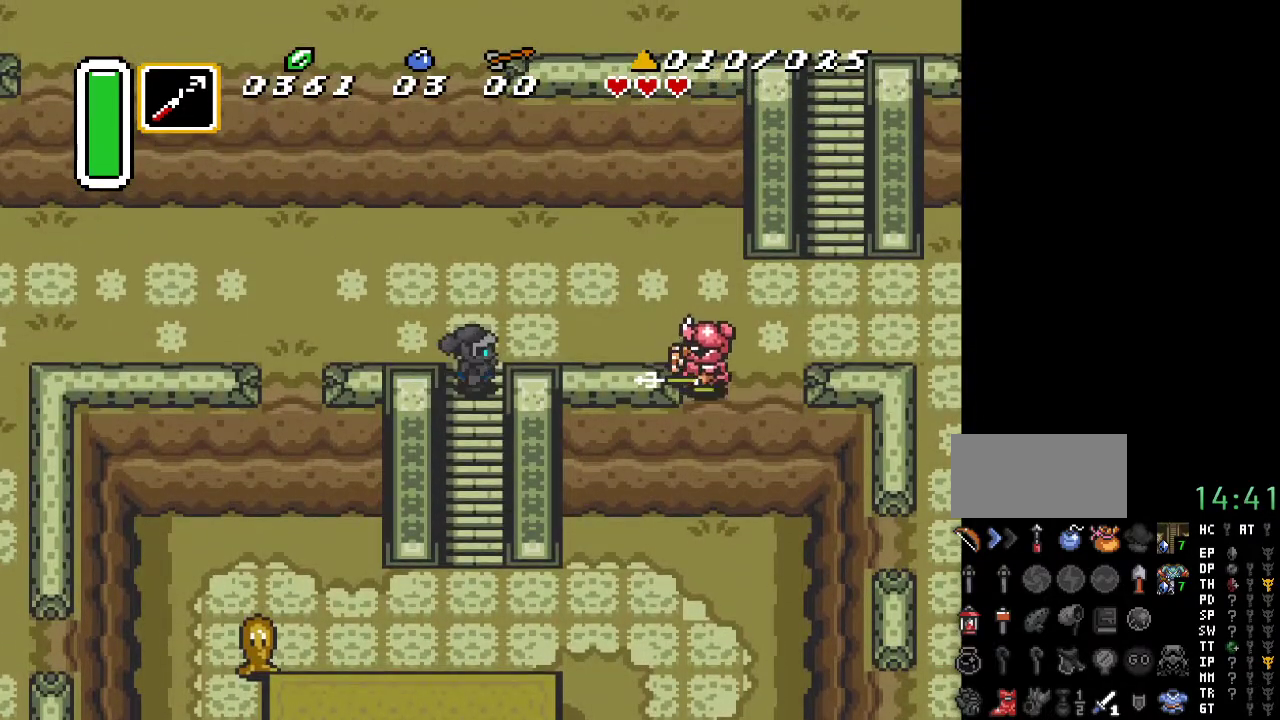
{"buttons": [], "events": [[150, "DPAD_UP", "down"], [283, "DPAD_RIGHT", "down"], [283, "DPAD_UP", "up"], [350, "Y", "down"], [450, "DPAD_RIGHT", "up"], [500, "Y", "up"]]}
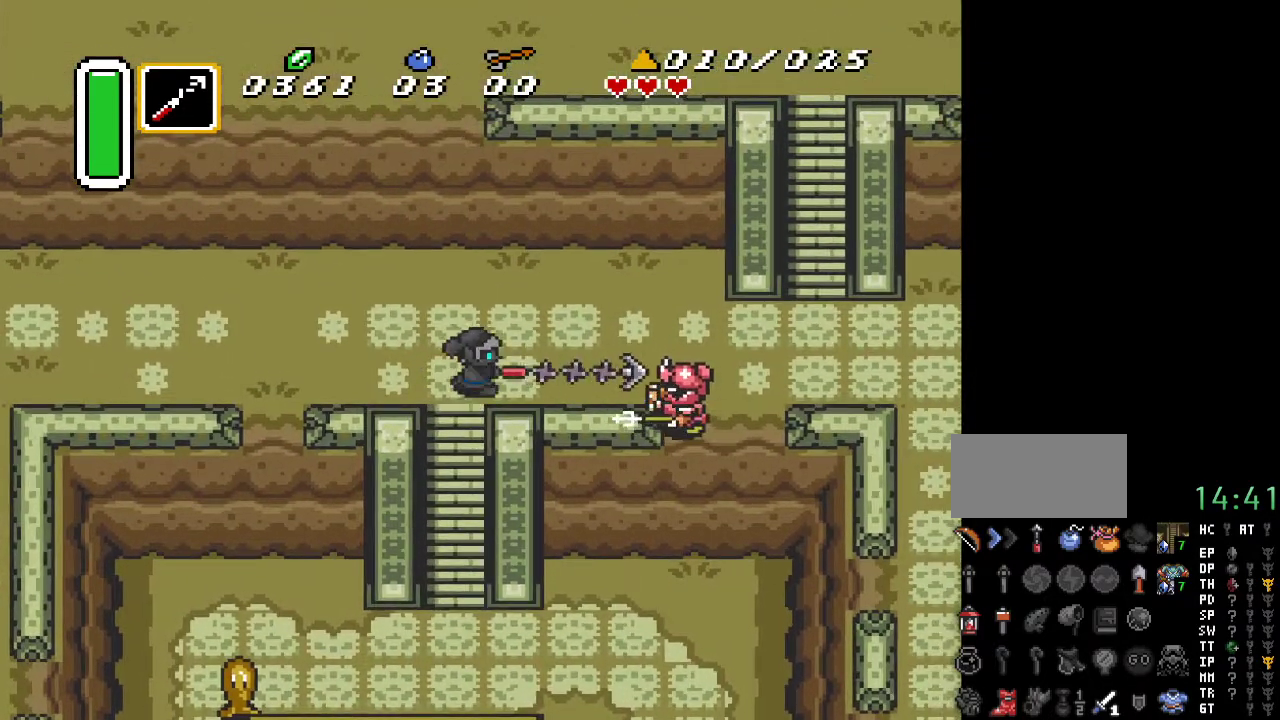
{"buttons": ["A"], "events": [[467, "A", "down"]]}
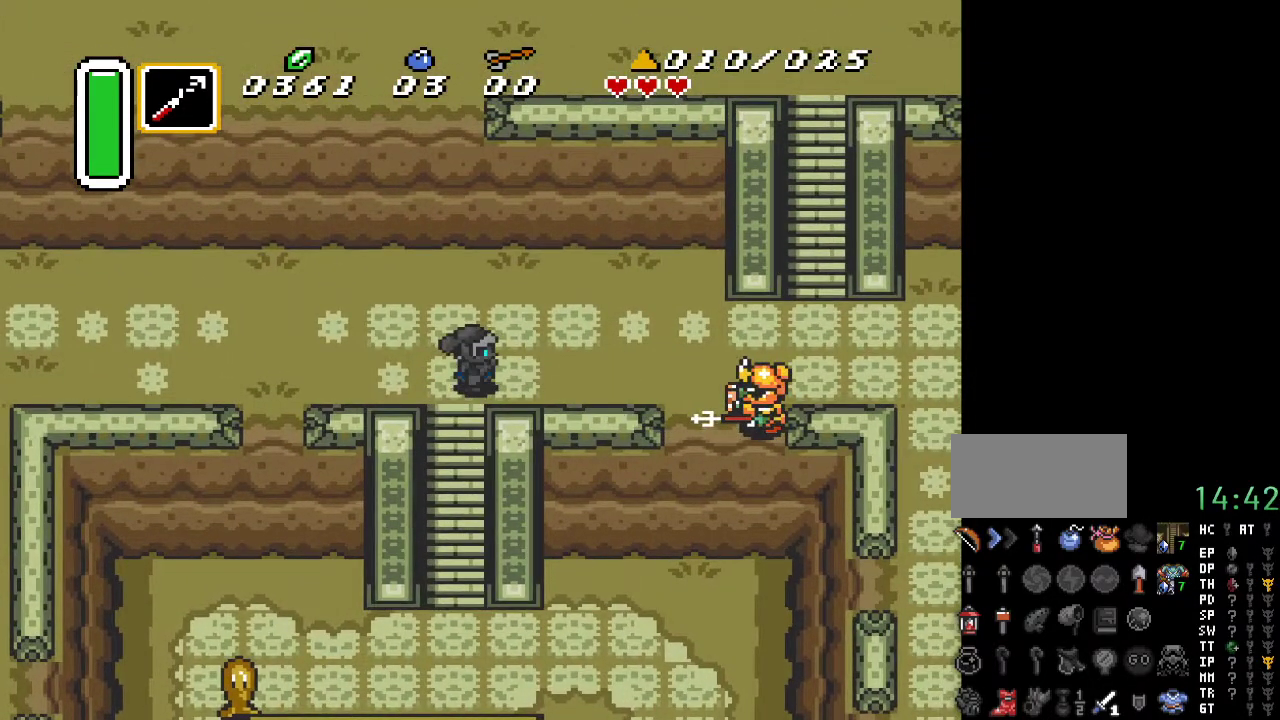
{"buttons": ["A"], "events": []}
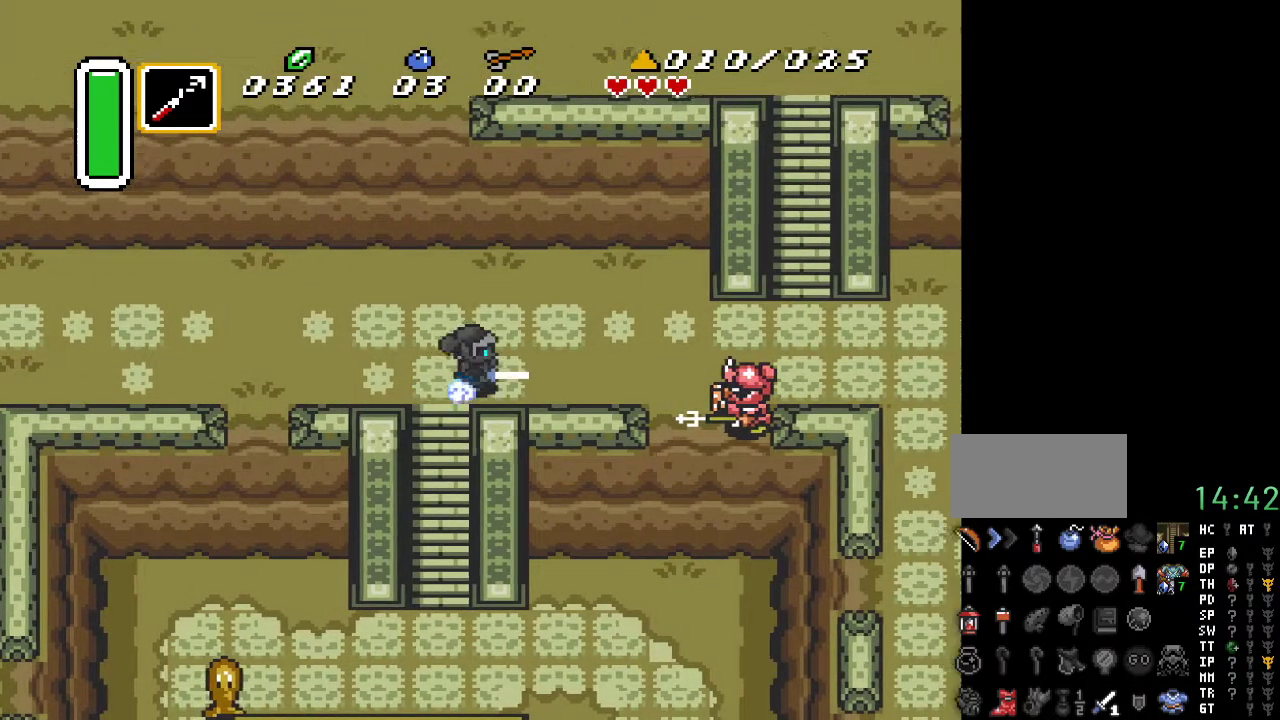
{"buttons": [], "events": [[117, "A", "up"]]}
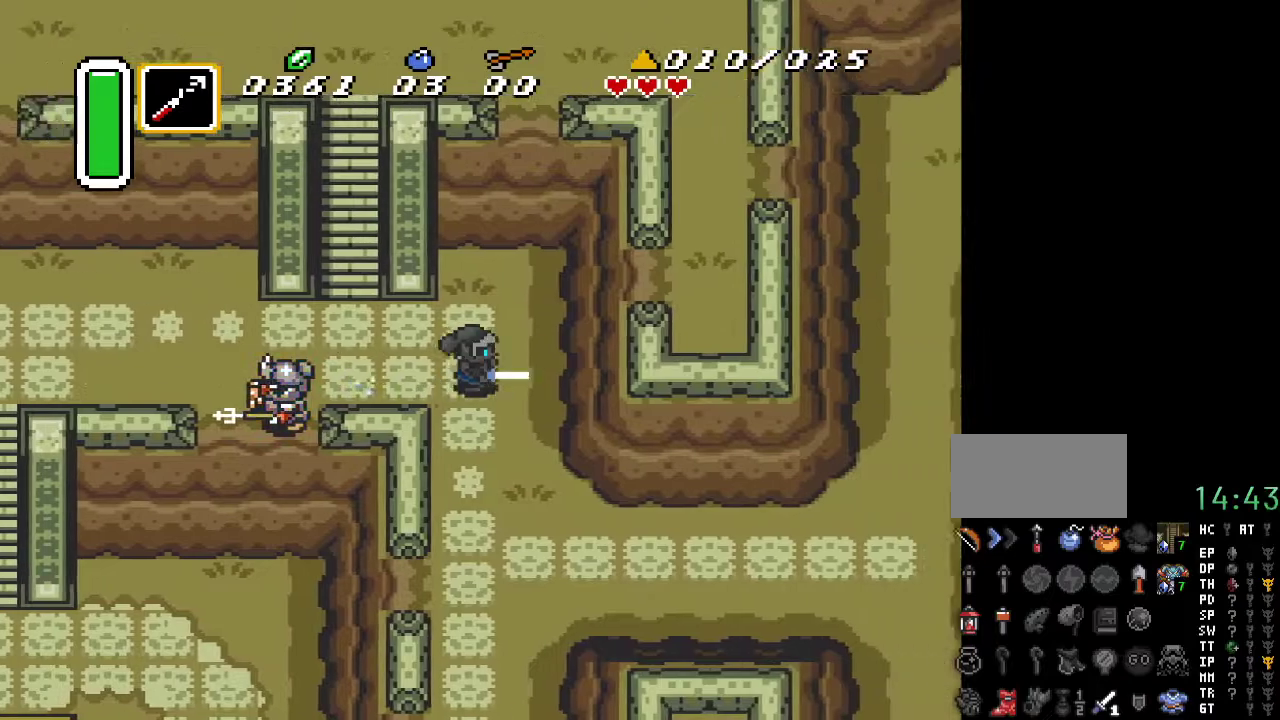
{"buttons": ["A", "DPAD_DOWN"], "events": [[33, "DPAD_DOWN", "down"], [33, "DPAD_RIGHT", "down"], [117, "DPAD_RIGHT", "up"], [433, "A", "down"]]}
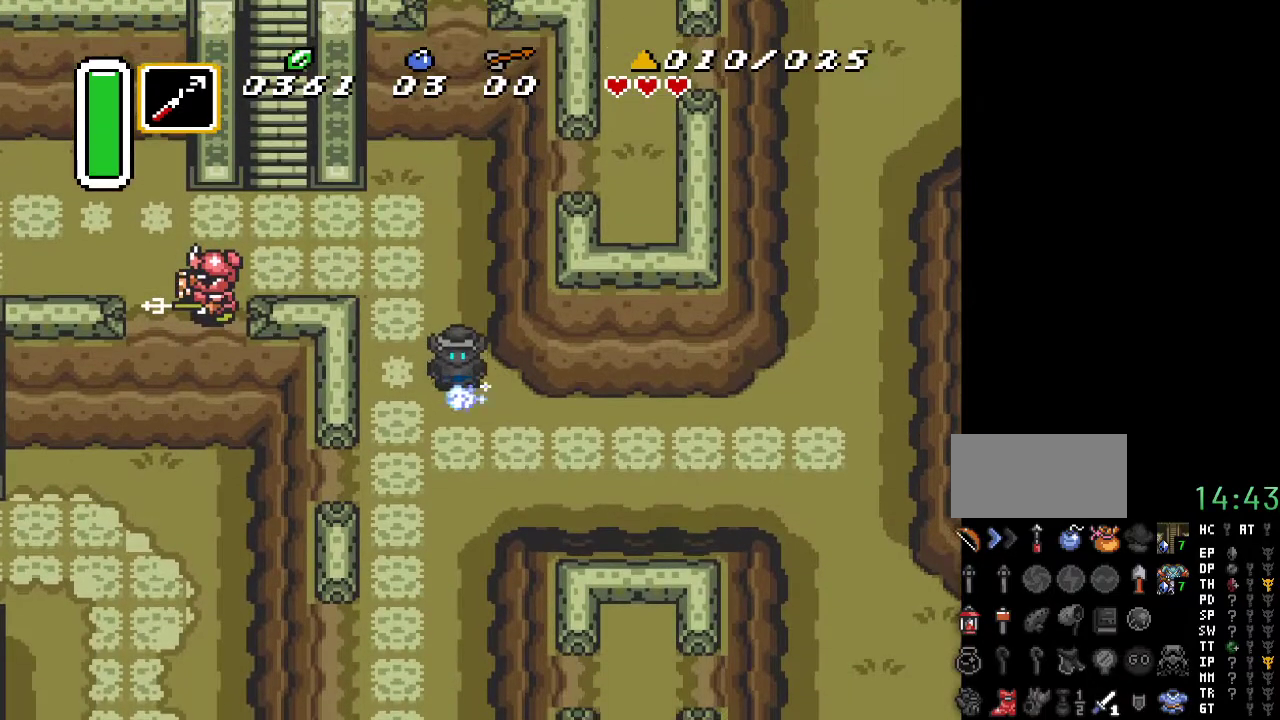
{"buttons": ["A"], "events": [[417, "DPAD_DOWN", "up"]]}
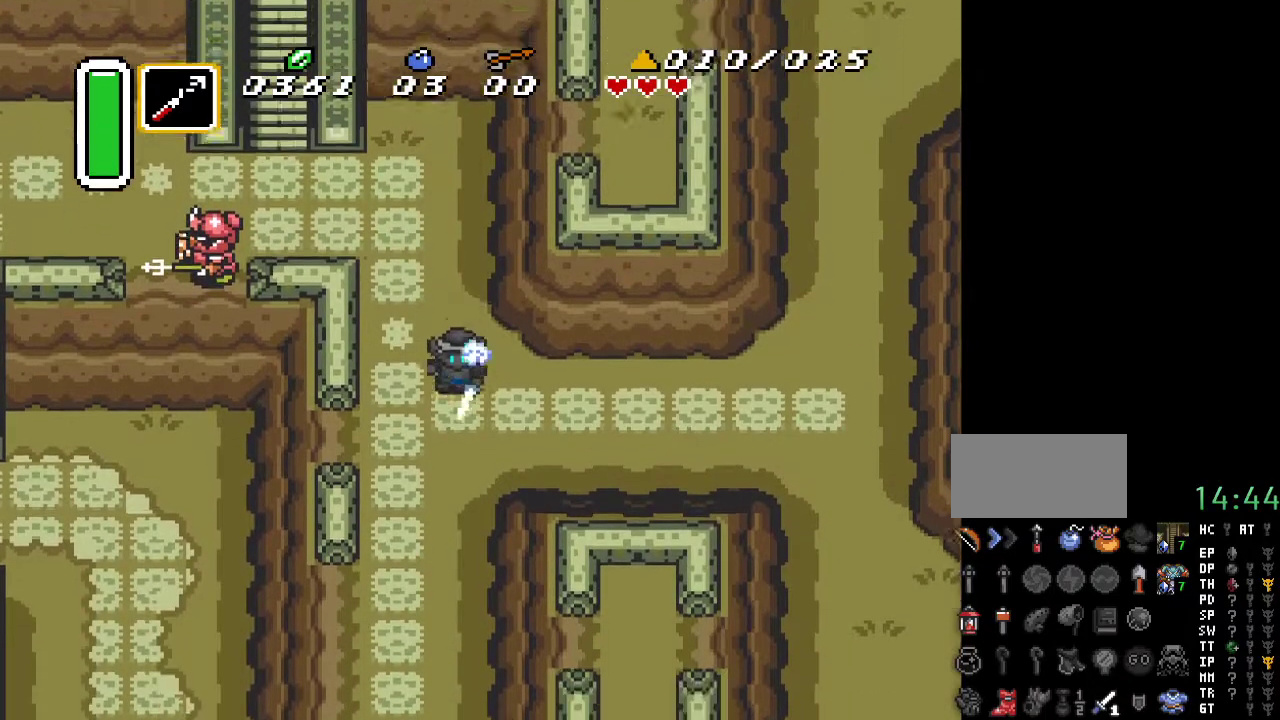
{"buttons": [], "events": [[183, "A", "up"]]}
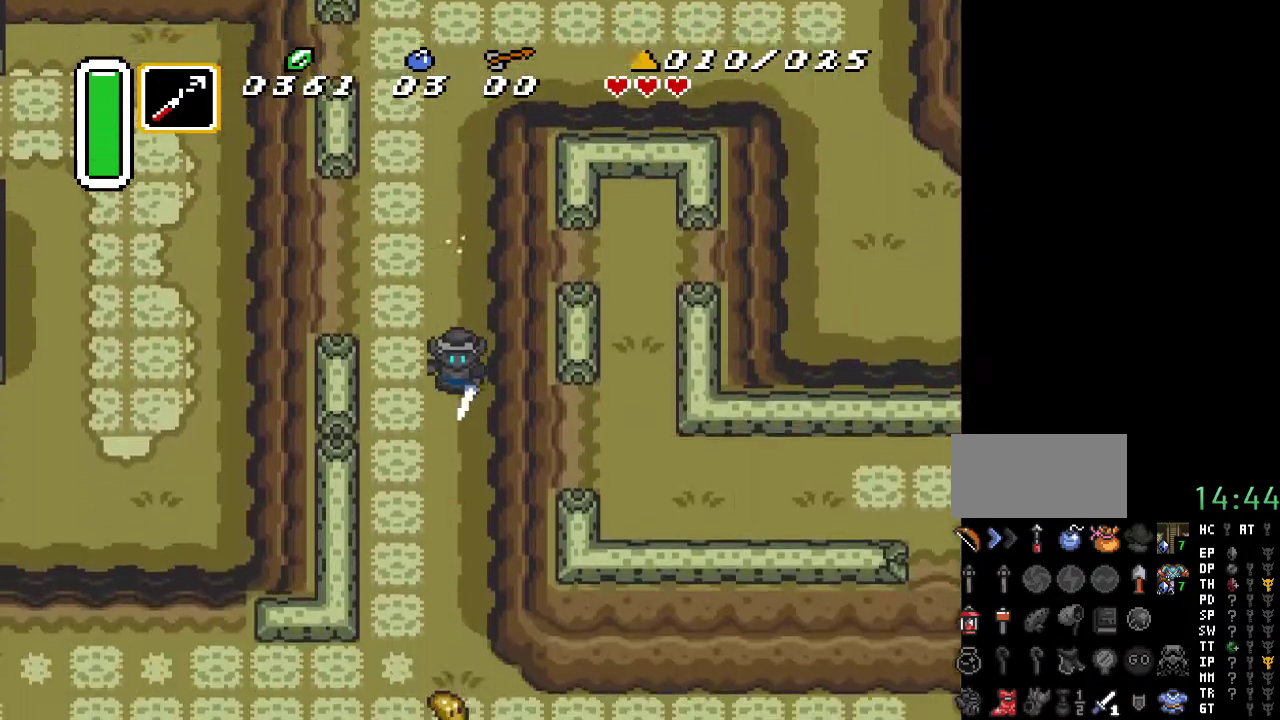
{"buttons": ["B", "DPAD_DOWN", "DPAD_LEFT"], "events": [[250, "DPAD_DOWN", "down"], [250, "DPAD_LEFT", "down"], [500, "B", "down"]]}
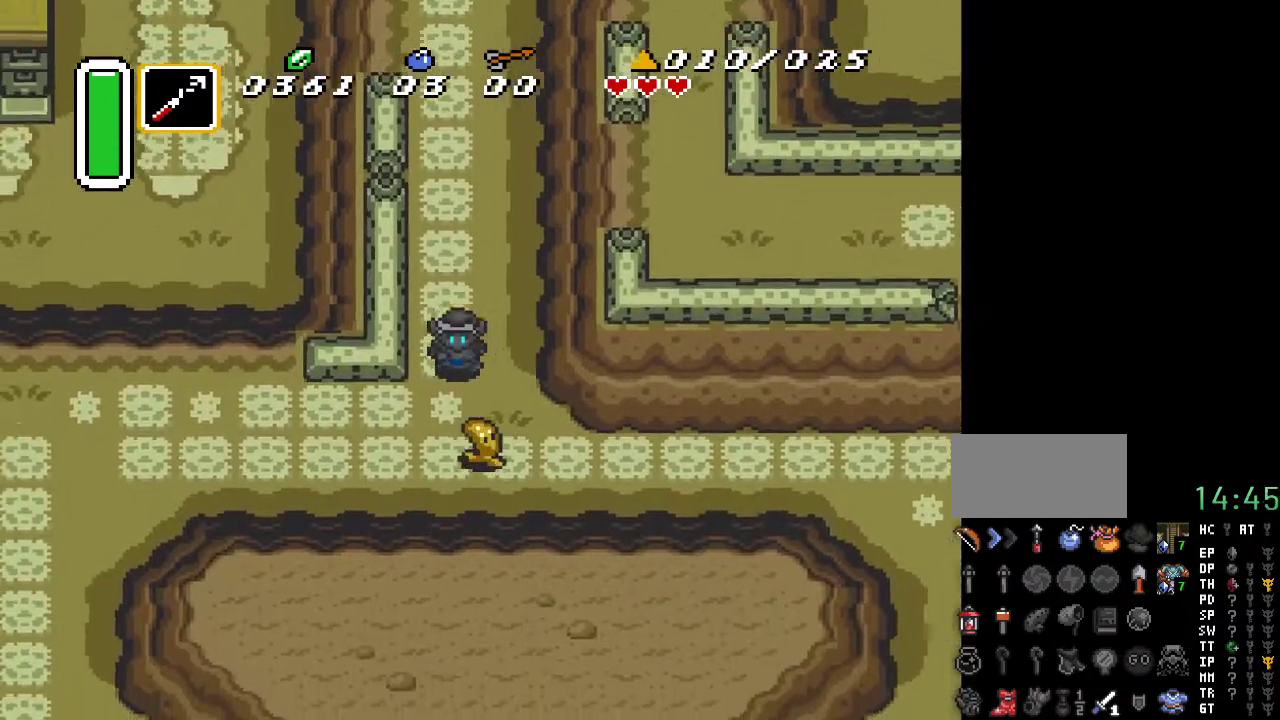
{"buttons": [], "events": [[33, "DPAD_DOWN", "up"], [33, "DPAD_LEFT", "up"], [100, "B", "up"]]}
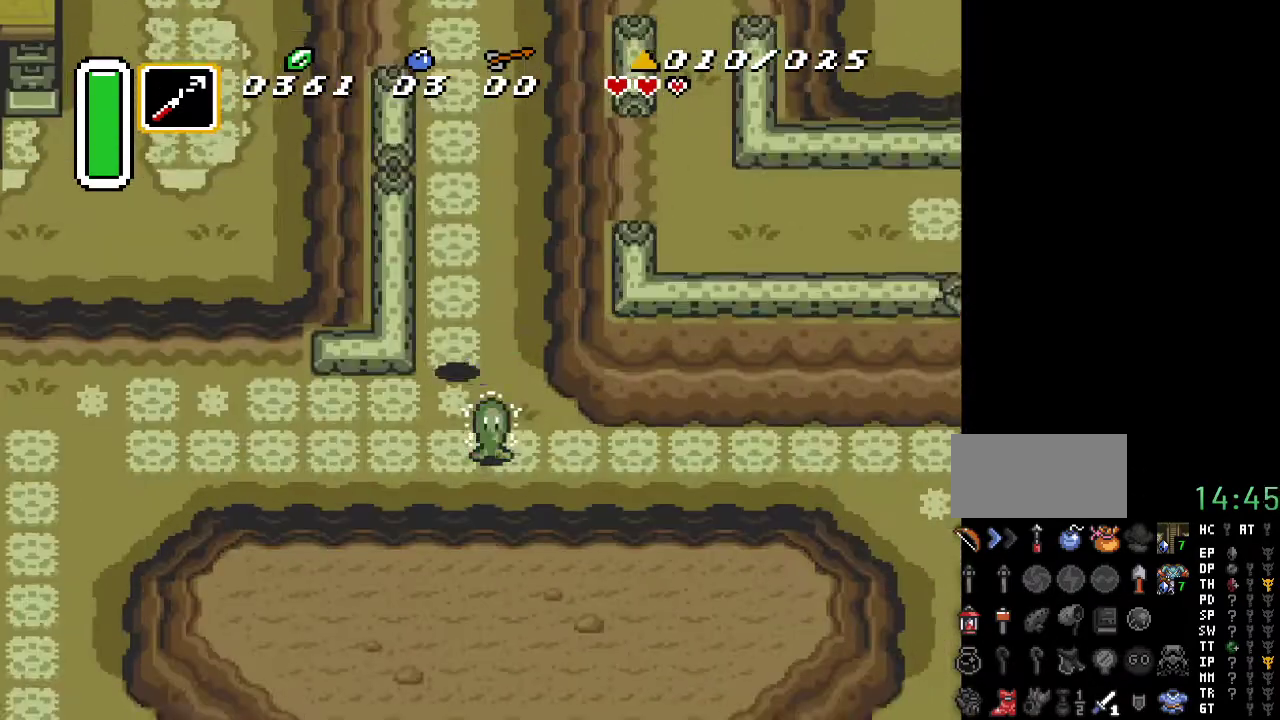
{"buttons": ["DPAD_DOWN"], "events": [[350, "DPAD_RIGHT", "down"], [400, "DPAD_DOWN", "down"], [433, "DPAD_RIGHT", "up"]]}